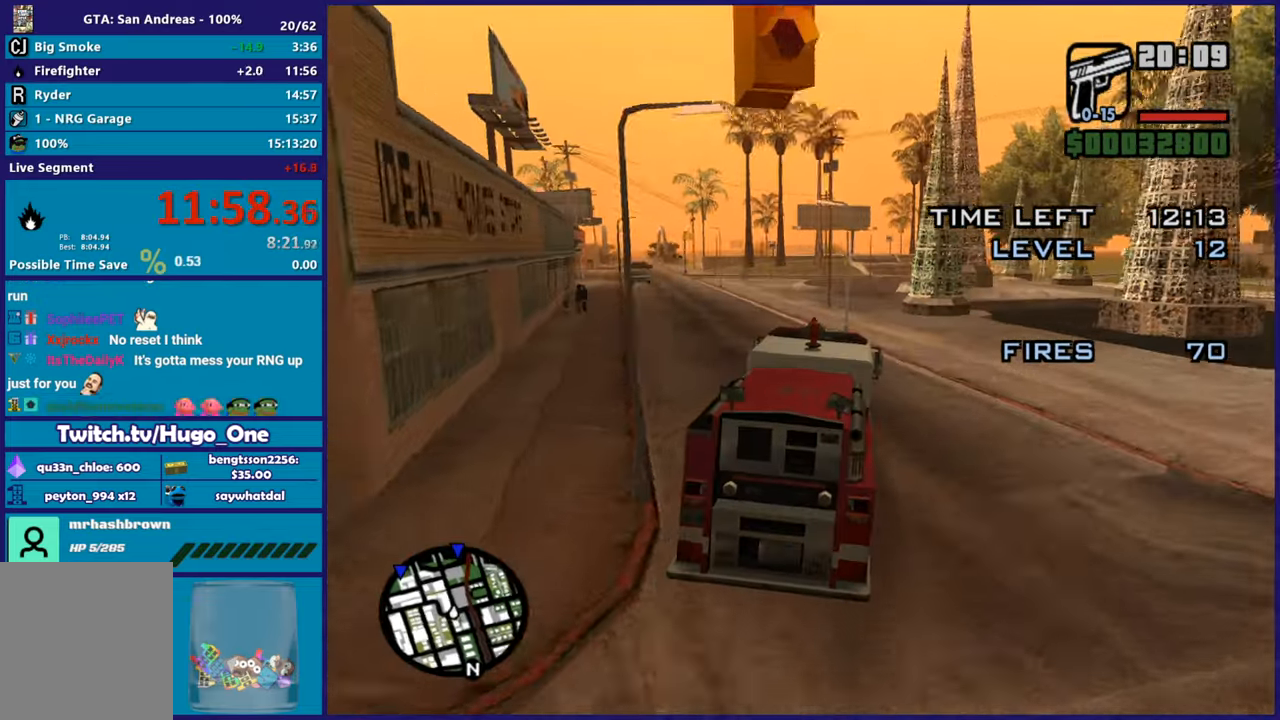
Gameplay with a controller (Xbox layout); each line is a JSON object with the inputs held at the frame after it. "button_events" lists button changes between this image and that frame as [ms after this image, input, new state], when the widget could be followed in between (sticks are given only as held states). This document gives stick clicks only as held states, not as events.
{"buttons": ["R2"], "left_stick": "left", "right_stick": "down-left"}
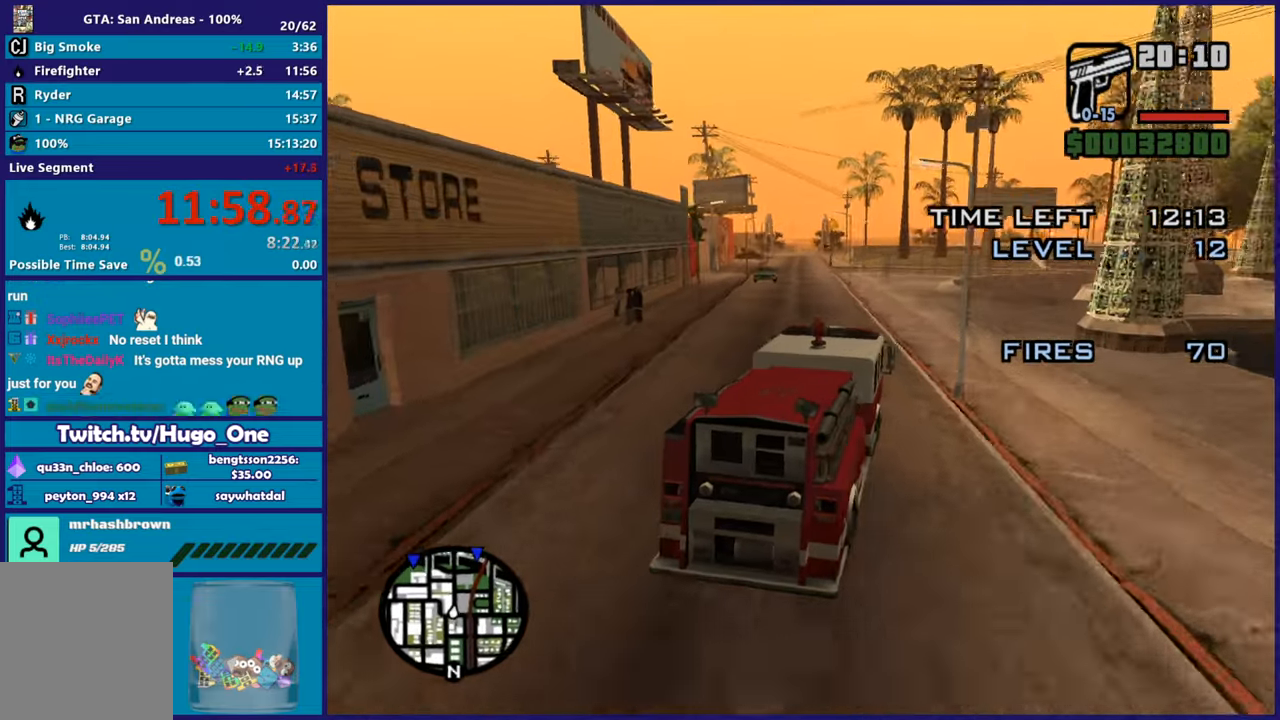
{"buttons": ["R2"], "left_stick": "center", "right_stick": "center", "button_events": []}
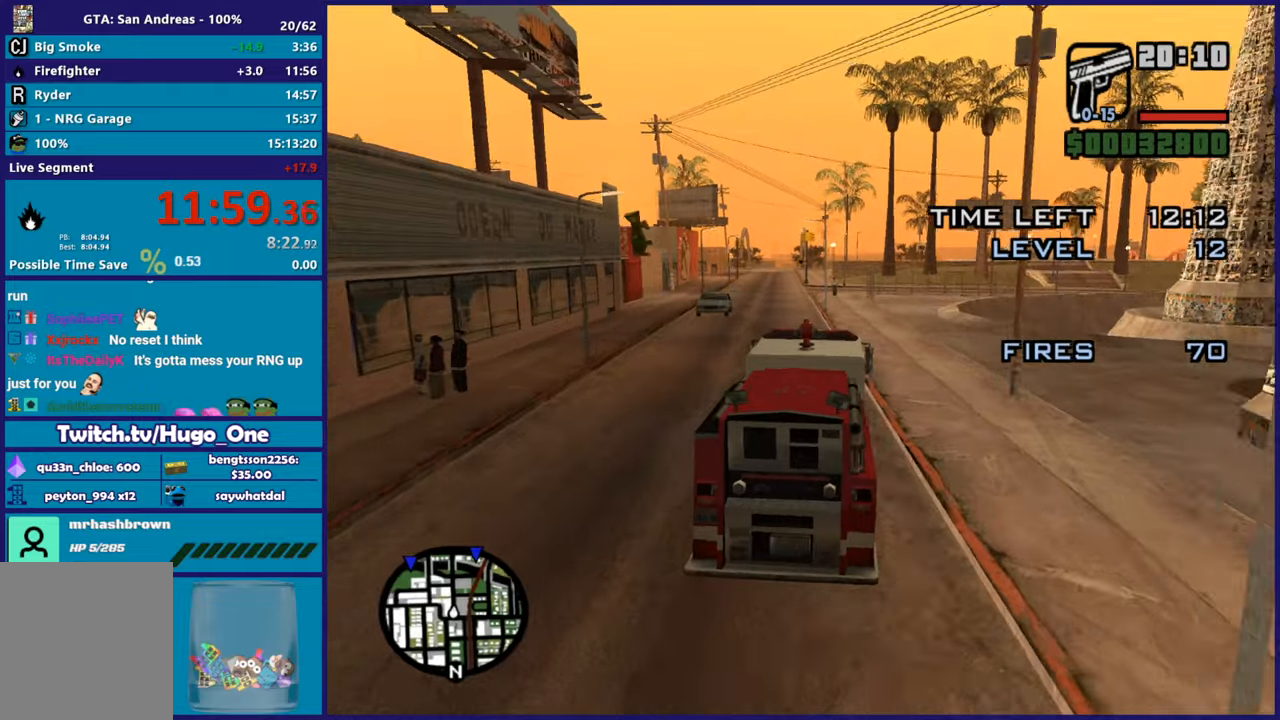
{"buttons": ["R2"], "left_stick": "left", "right_stick": "center", "button_events": []}
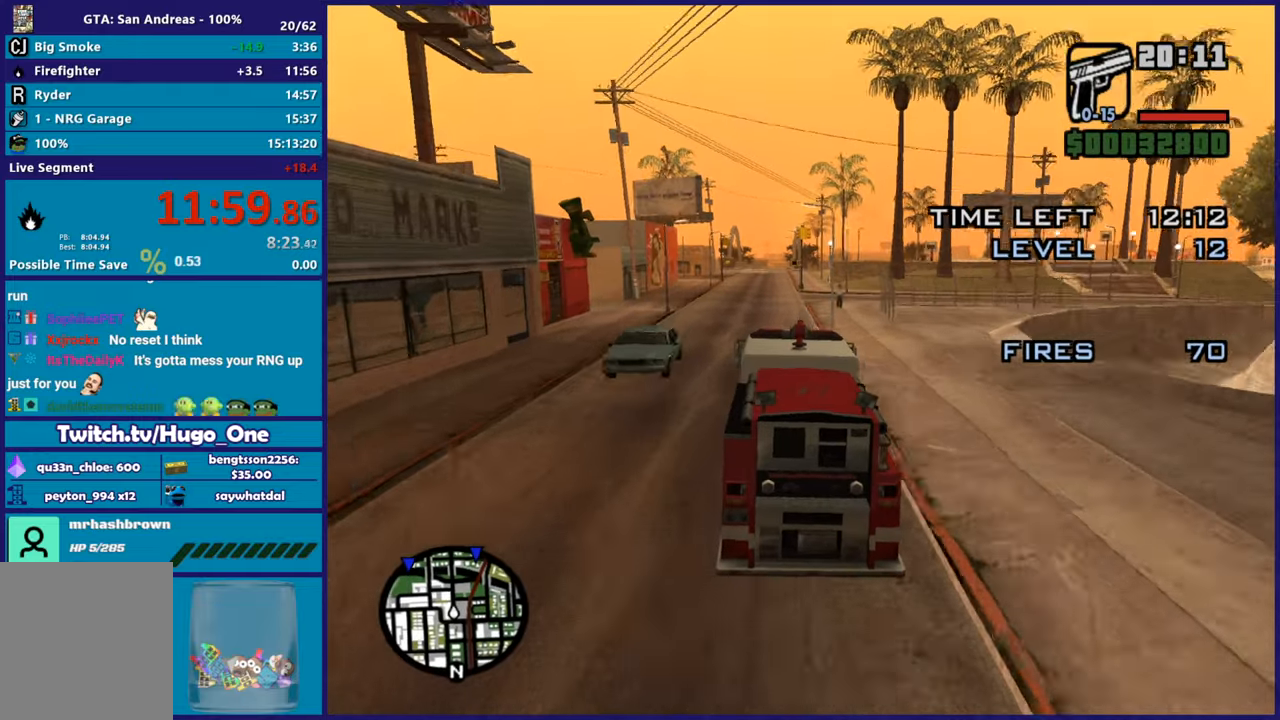
{"buttons": ["R2"], "left_stick": "down-right", "right_stick": "up-right", "button_events": []}
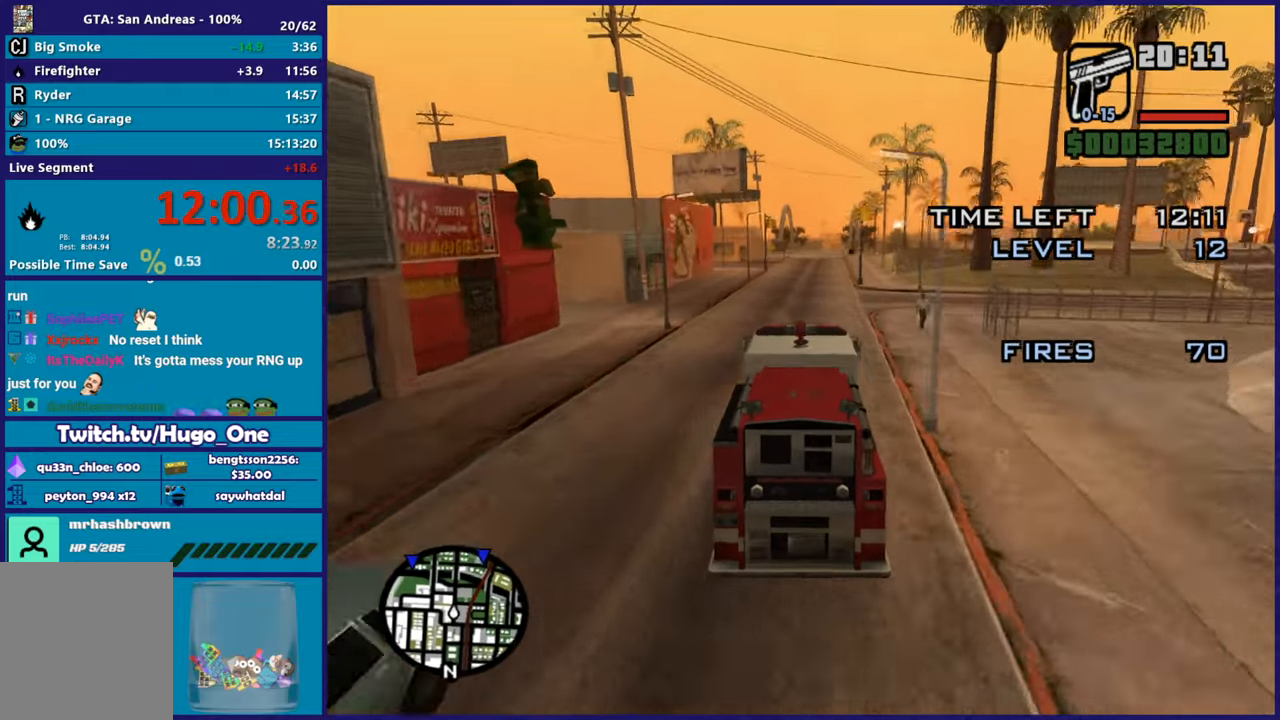
{"buttons": ["R2"], "left_stick": "center", "right_stick": "center", "button_events": []}
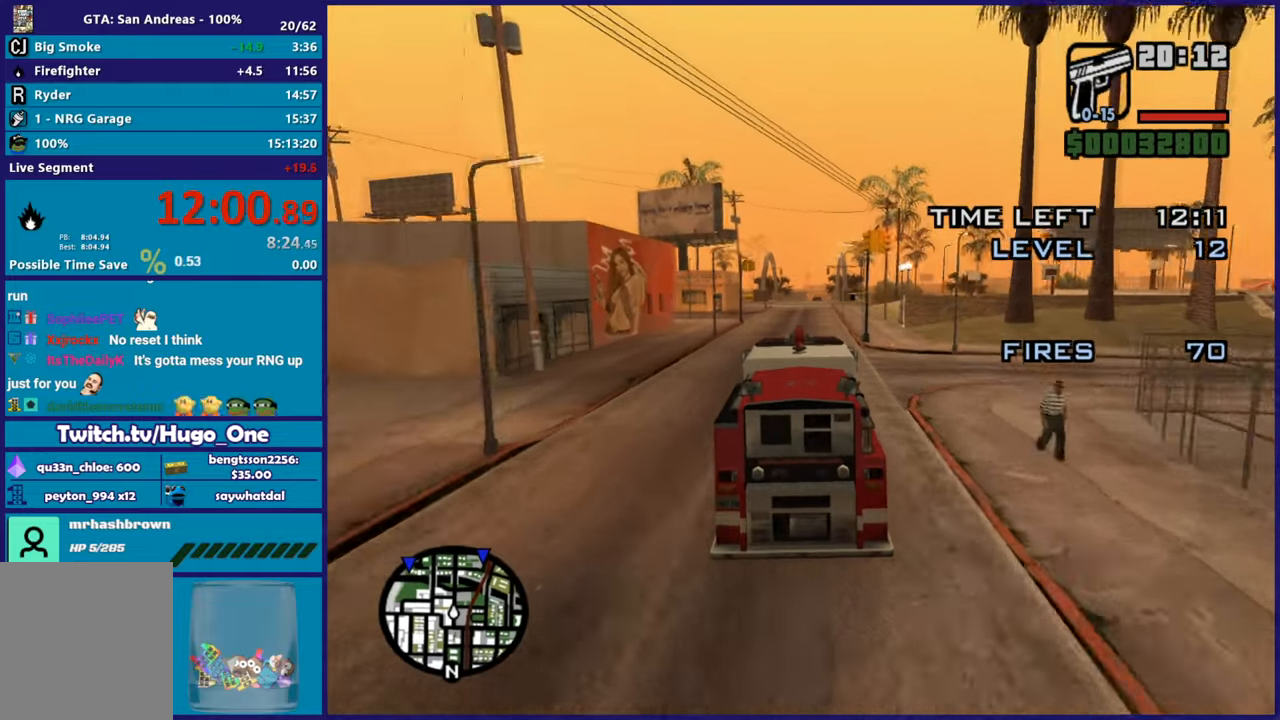
{"buttons": ["R2"], "left_stick": "center", "right_stick": "center", "button_events": []}
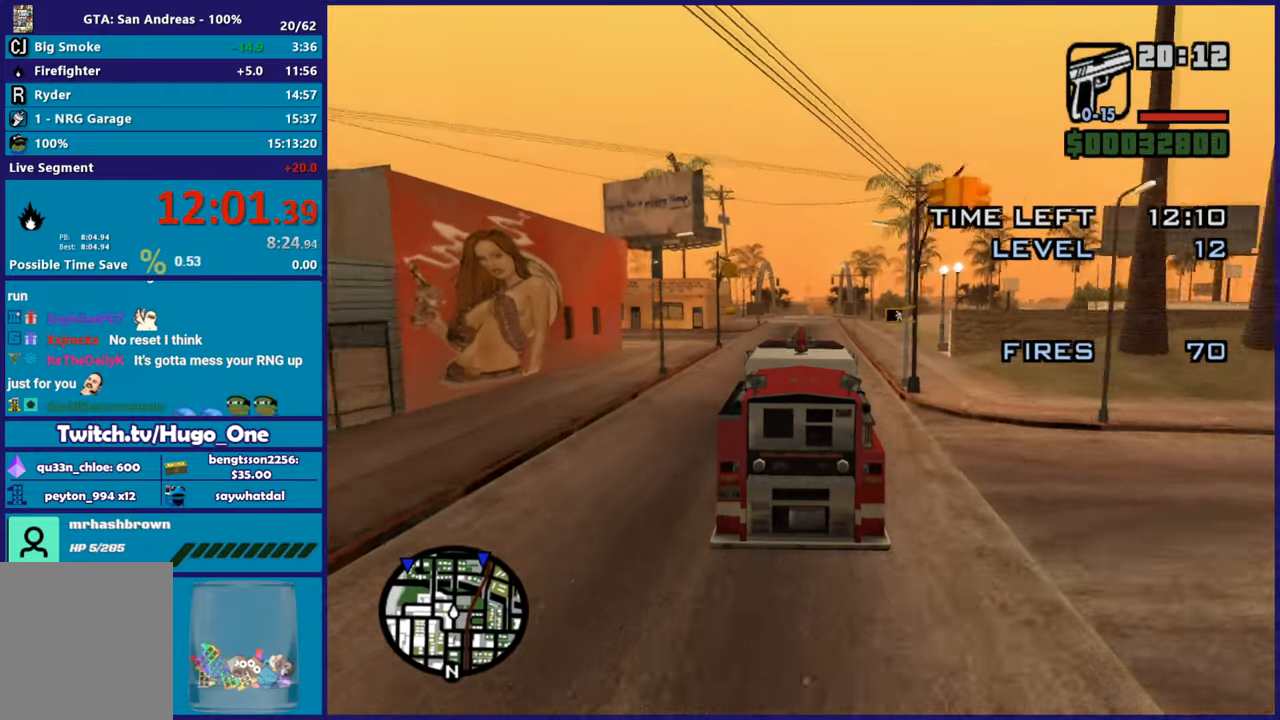
{"buttons": ["R2"], "left_stick": "up-left", "right_stick": "center", "button_events": []}
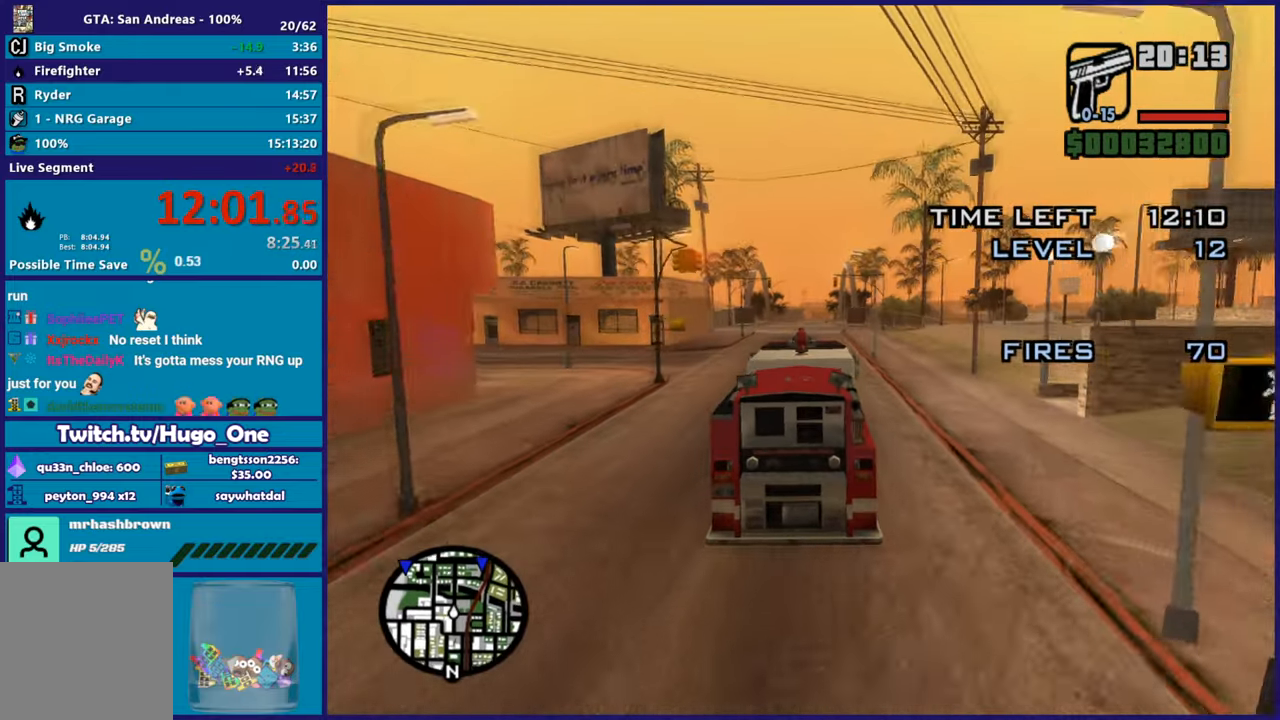
{"buttons": ["R2"], "left_stick": "center", "right_stick": "center", "button_events": []}
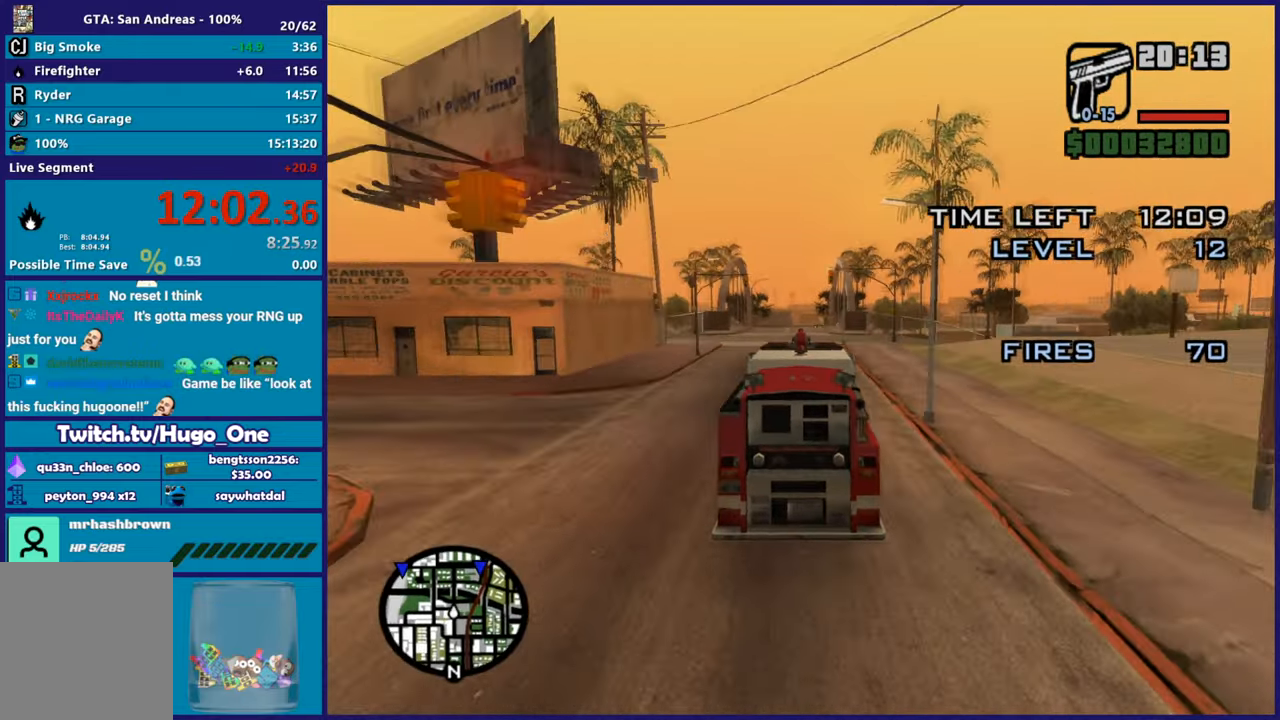
{"buttons": ["R2"], "left_stick": "center", "right_stick": "center", "button_events": []}
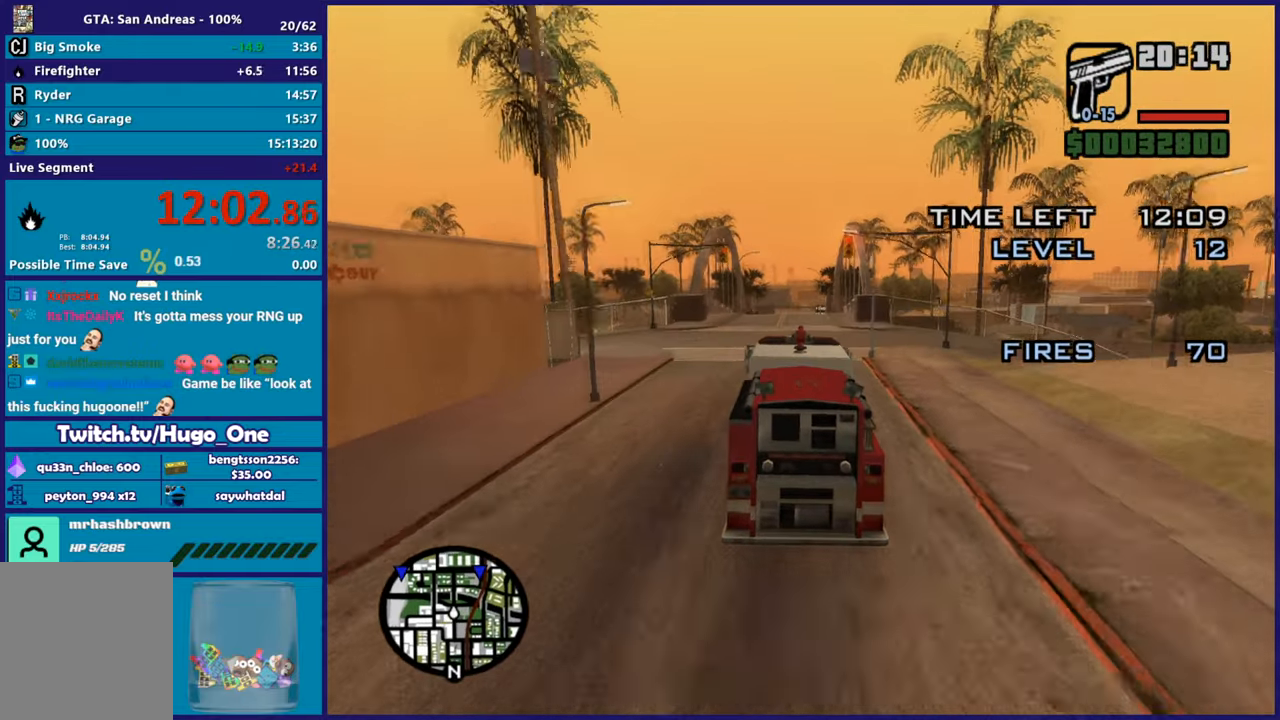
{"buttons": ["L2"], "left_stick": "up-left", "right_stick": "down", "button_events": [[184, "R2", "up"], [434, "L2", "down"]]}
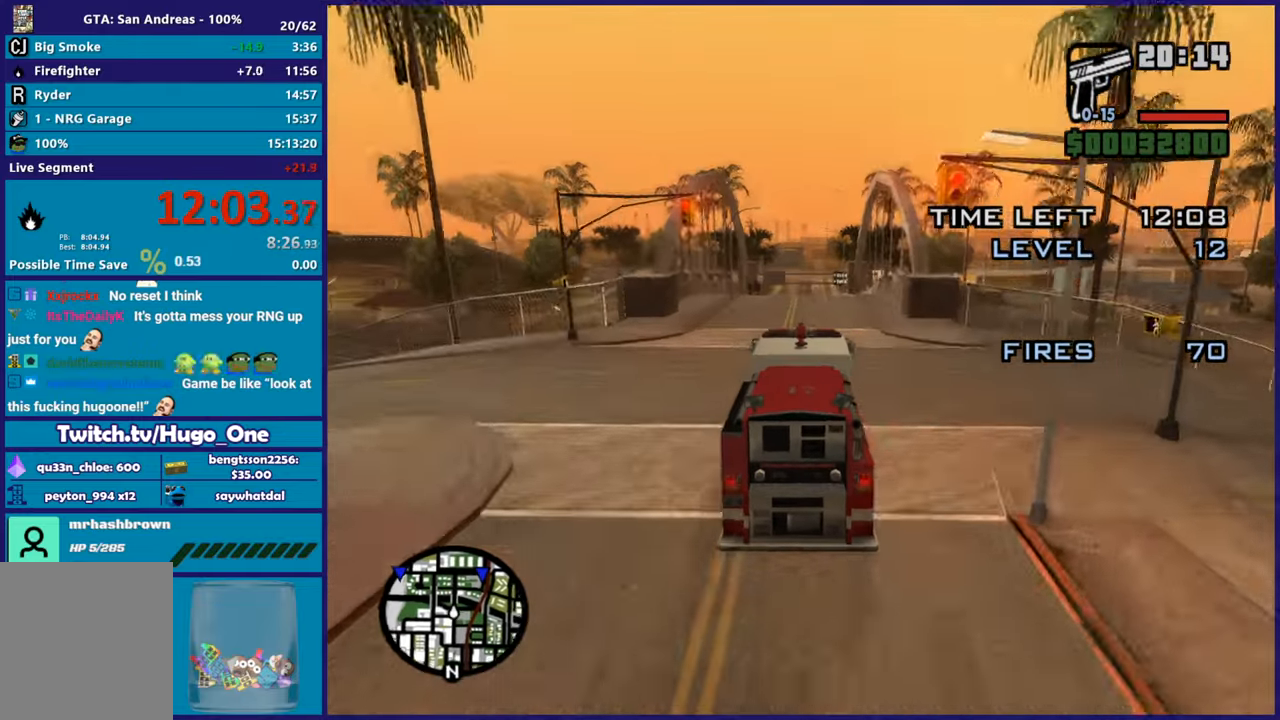
{"buttons": [], "left_stick": "down-right", "right_stick": "down", "button_events": [[50, "L2", "up"]]}
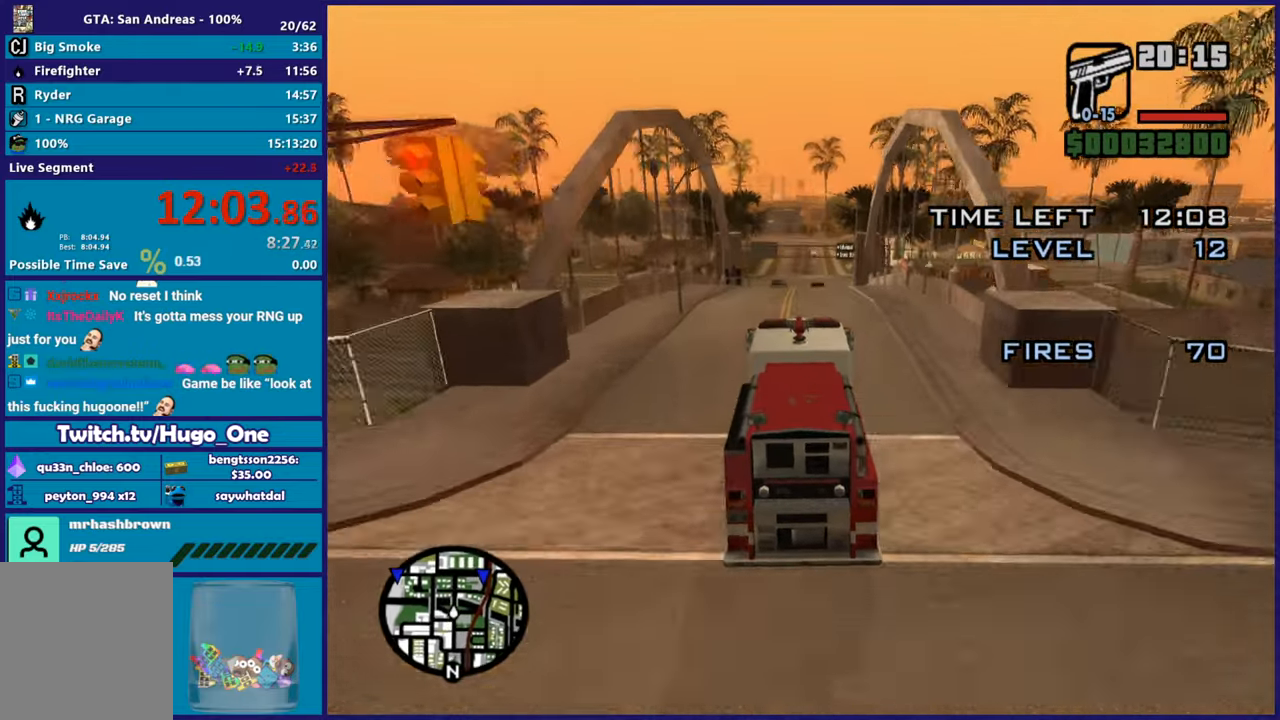
{"buttons": ["R2"], "left_stick": "left", "right_stick": "center", "button_events": [[50, "R2", "down"]]}
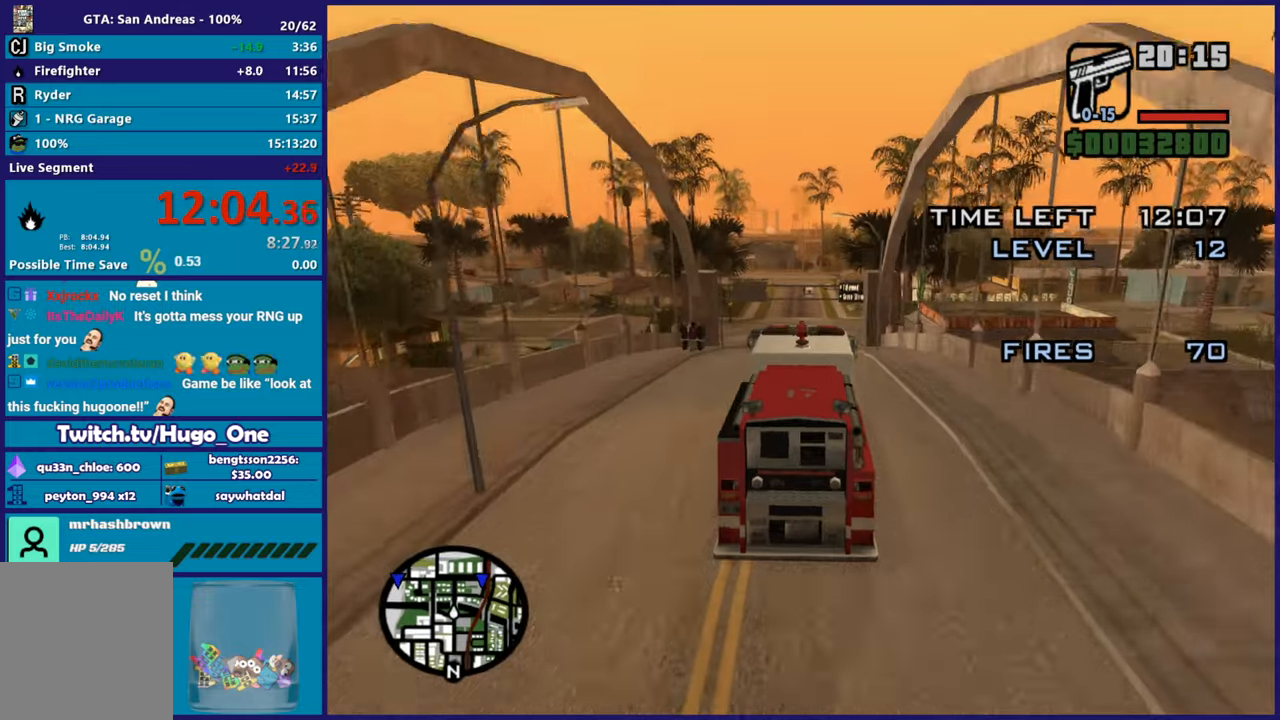
{"buttons": [], "left_stick": "left", "right_stick": "down", "button_events": [[200, "R2", "up"], [317, "L2", "down"], [417, "L2", "up"]]}
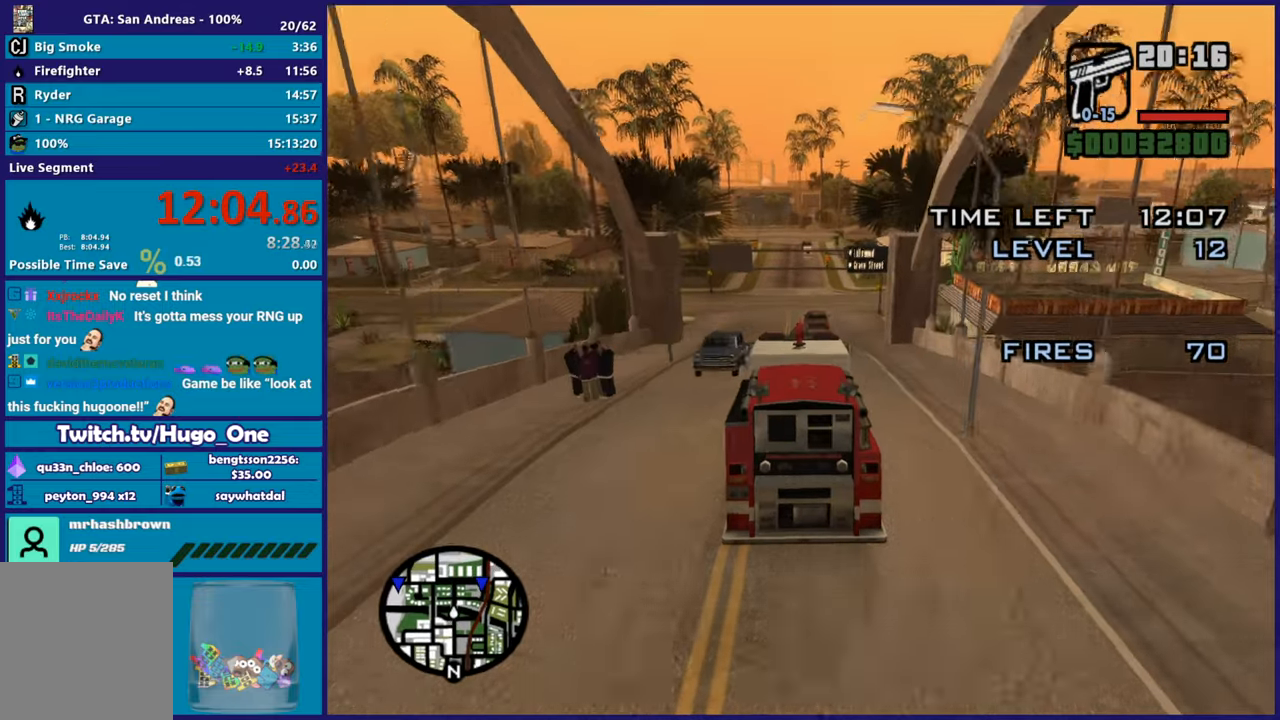
{"buttons": ["R2"], "left_stick": "down-right", "right_stick": "down-right", "button_events": [[301, "R2", "down"]]}
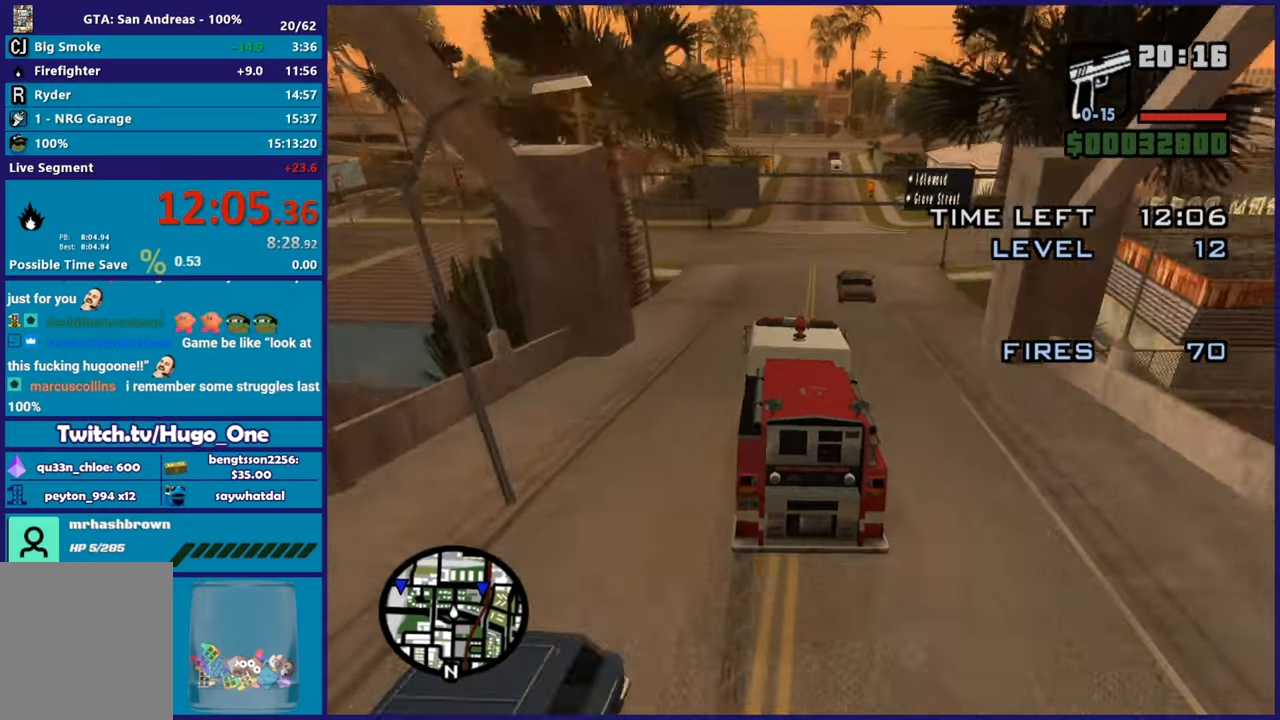
{"buttons": ["R2"], "left_stick": "center", "right_stick": "center", "button_events": []}
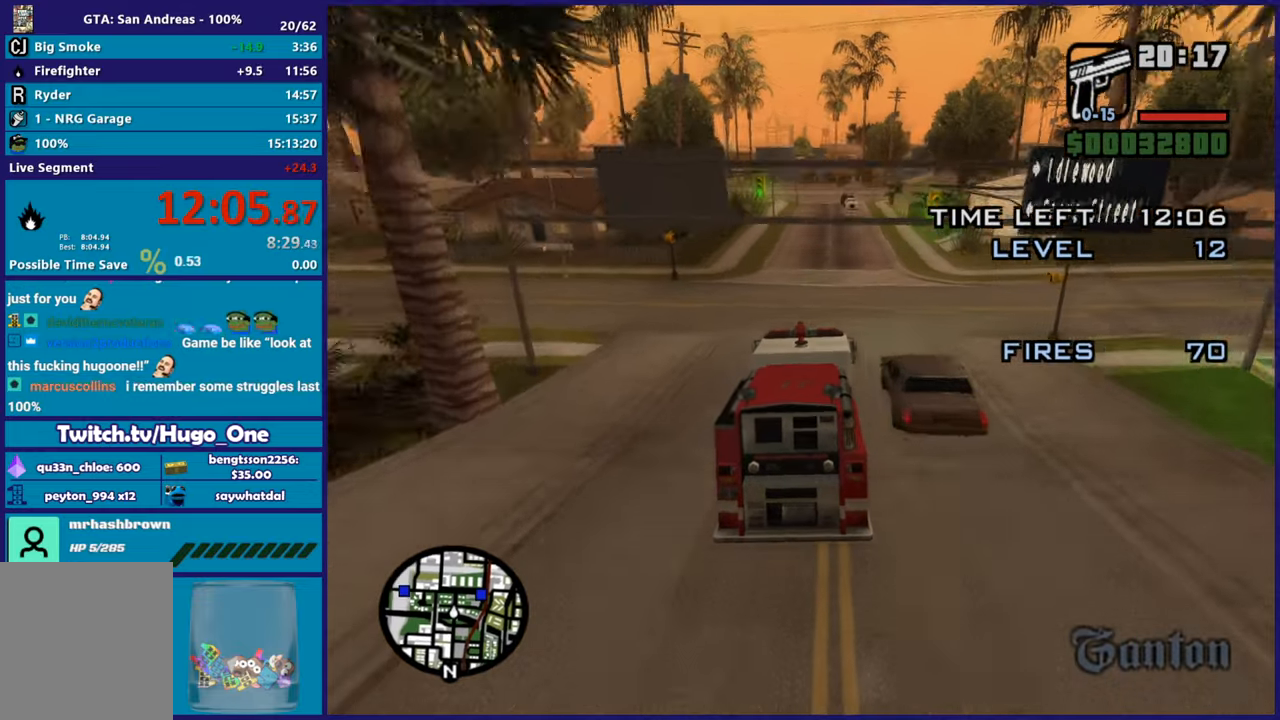
{"buttons": ["R2"], "left_stick": "up-left", "right_stick": "down", "button_events": []}
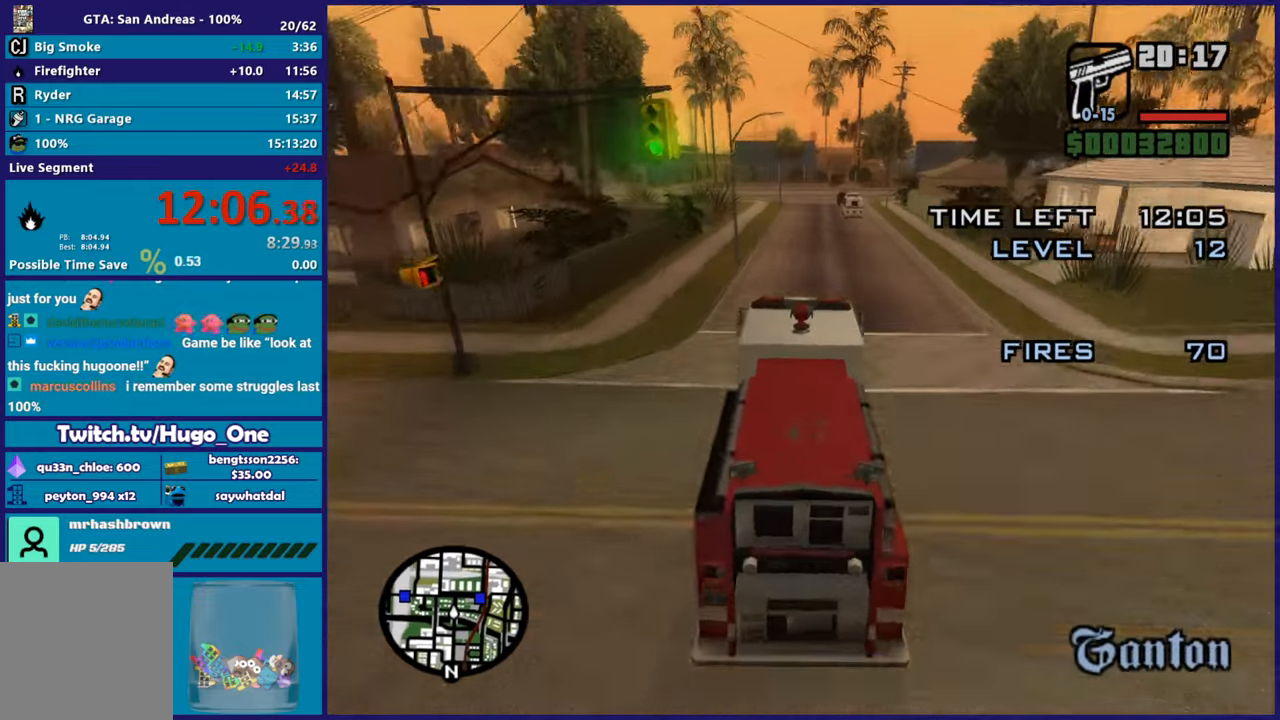
{"buttons": [], "left_stick": "down-right", "right_stick": "down", "button_events": [[183, "R2", "up"]]}
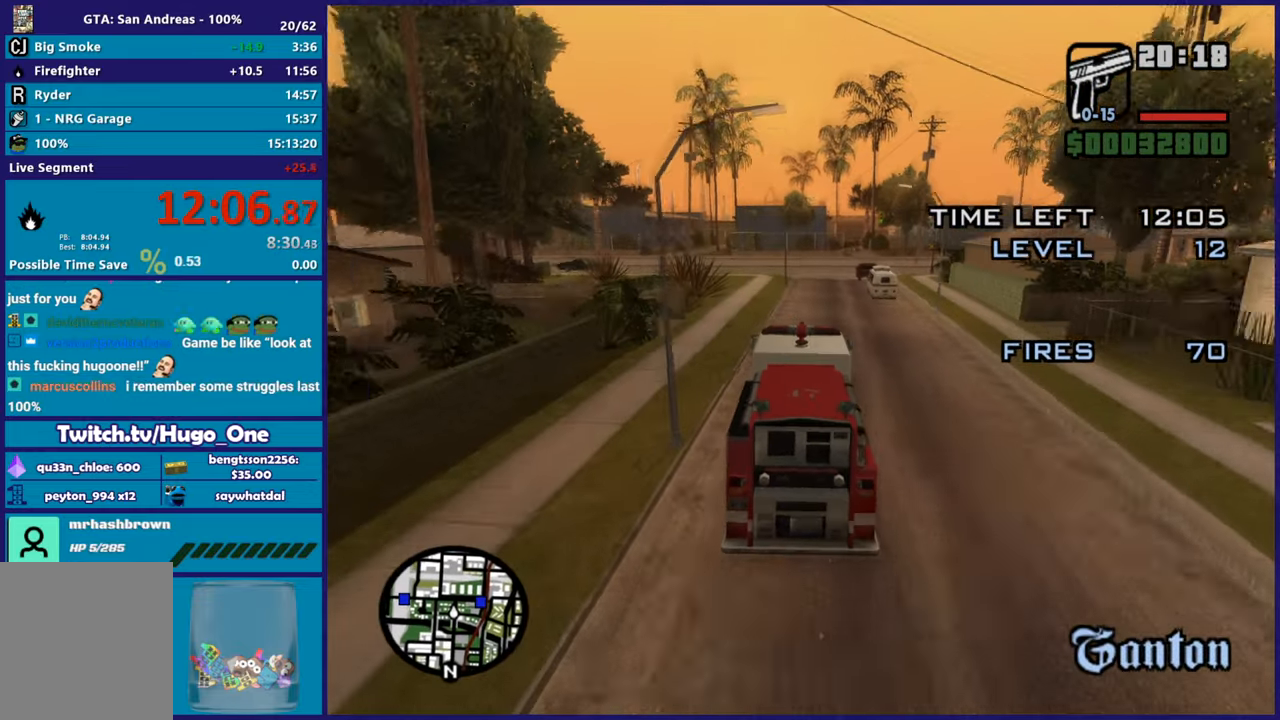
{"buttons": ["A", "L2"], "left_stick": "right", "right_stick": "center", "button_events": [[251, "L2", "down"], [501, "A", "down"]]}
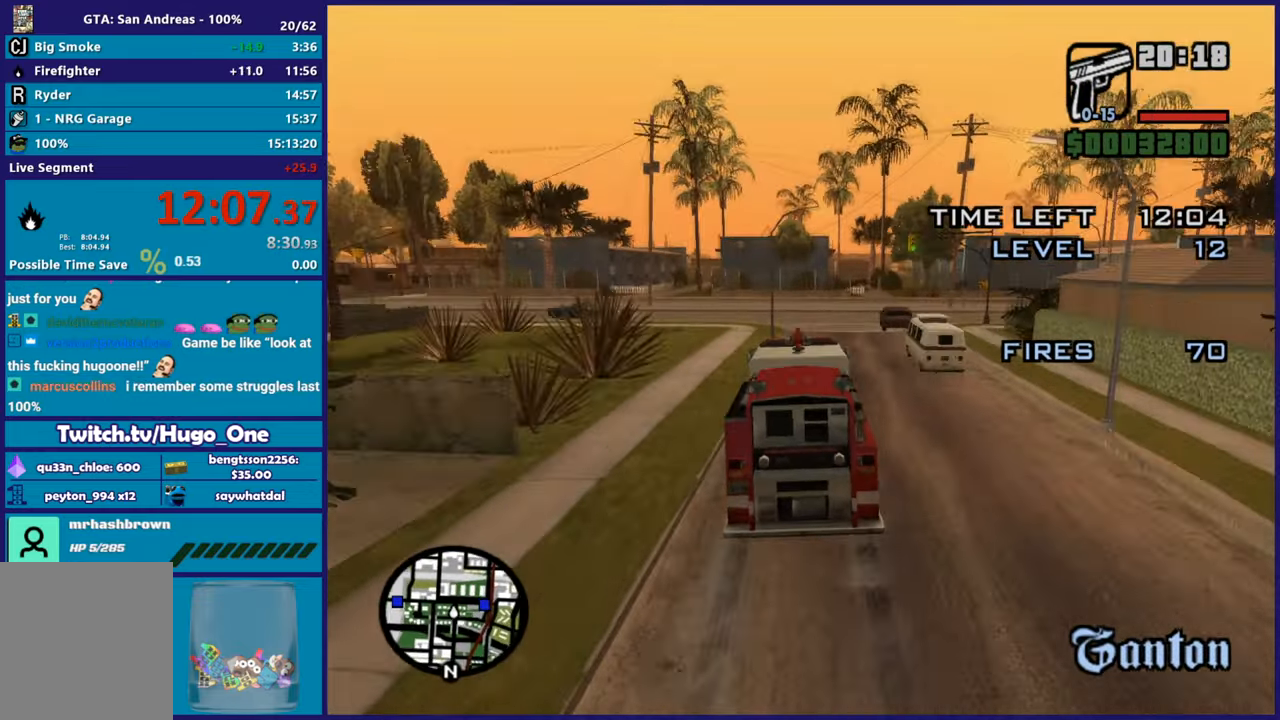
{"buttons": ["A"], "left_stick": "right", "right_stick": "center", "button_events": [[33, "L2", "up"]]}
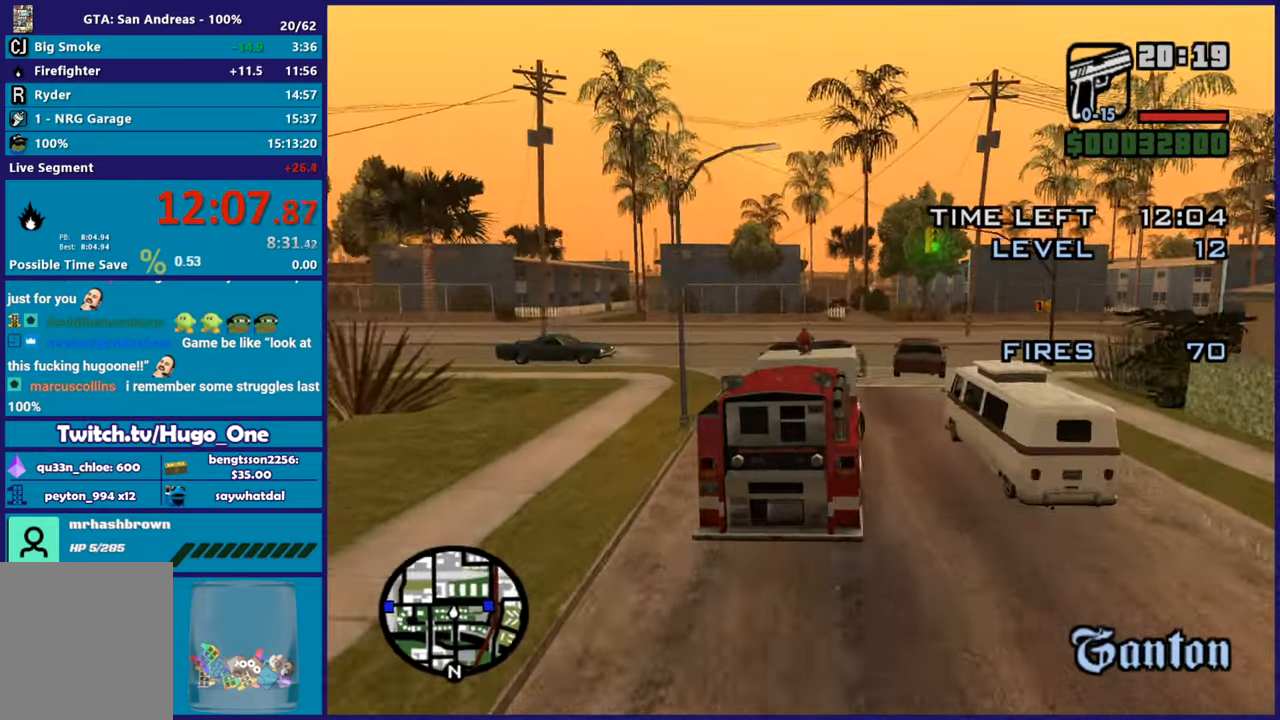
{"buttons": [], "left_stick": "right", "right_stick": "right", "button_events": [[234, "A", "up"]]}
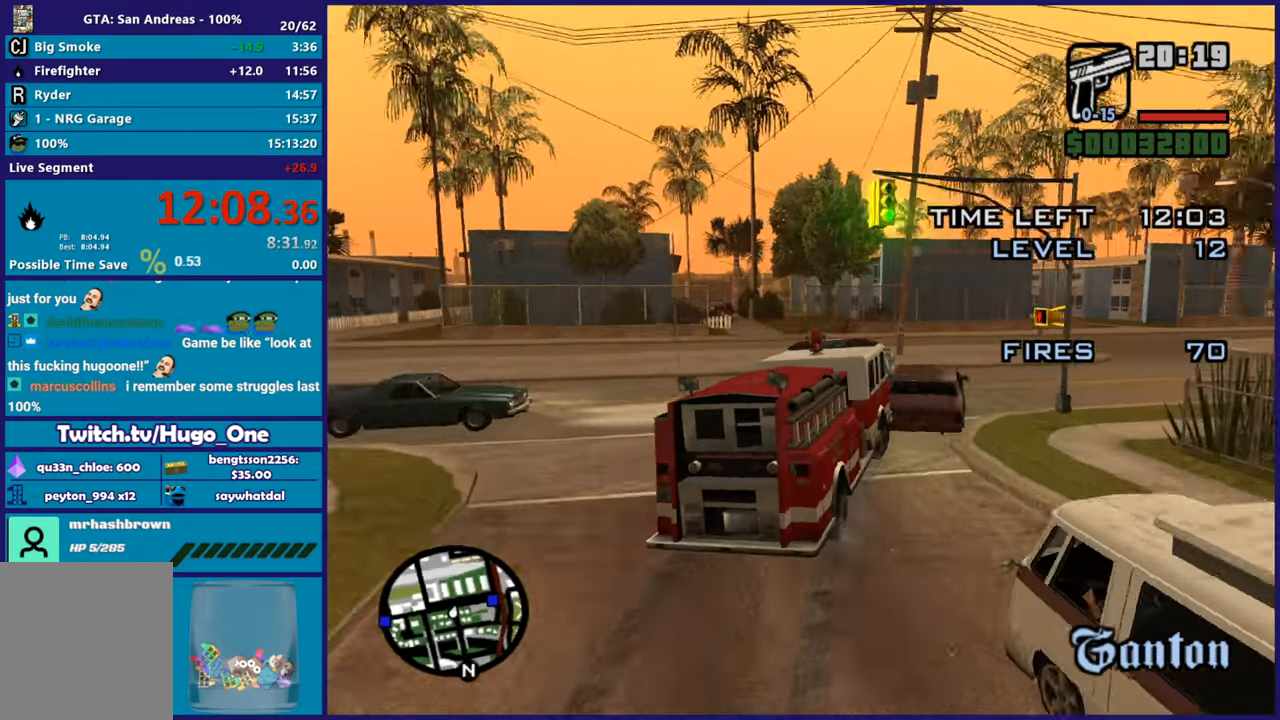
{"buttons": ["R2"], "left_stick": "right", "right_stick": "down-right", "button_events": [[267, "R2", "down"]]}
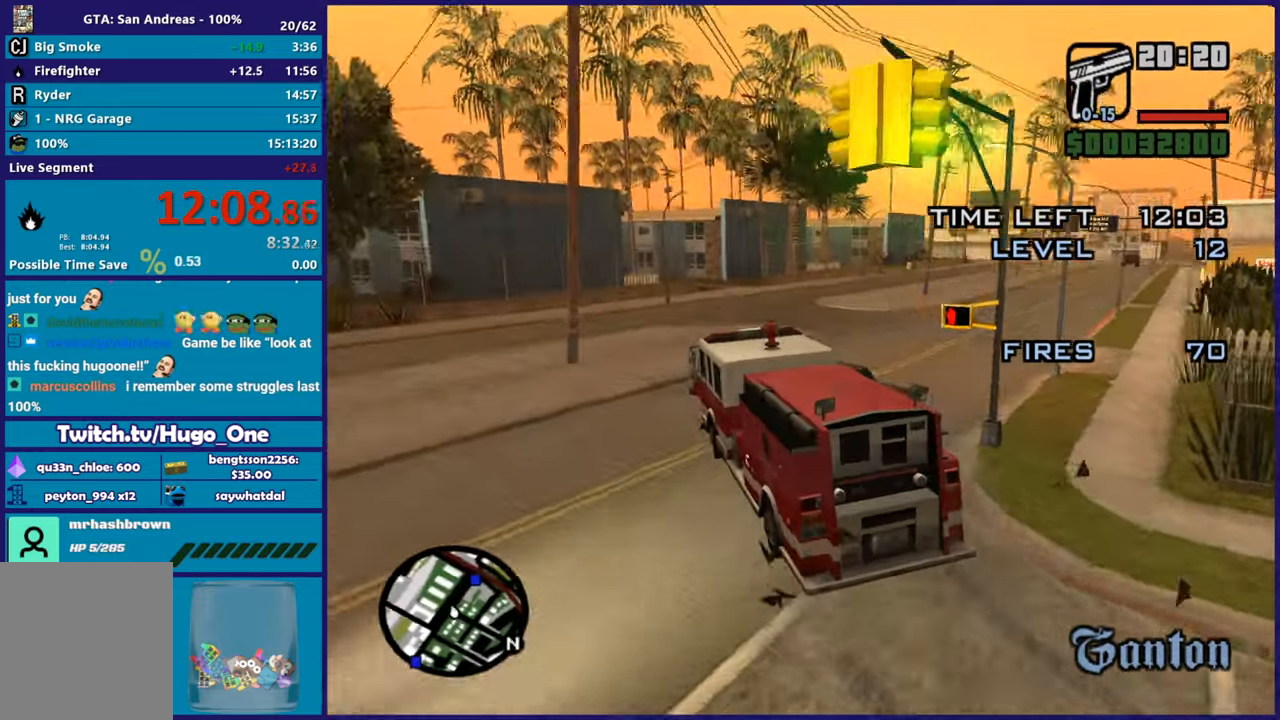
{"buttons": ["R2"], "left_stick": "right", "right_stick": "center", "button_events": []}
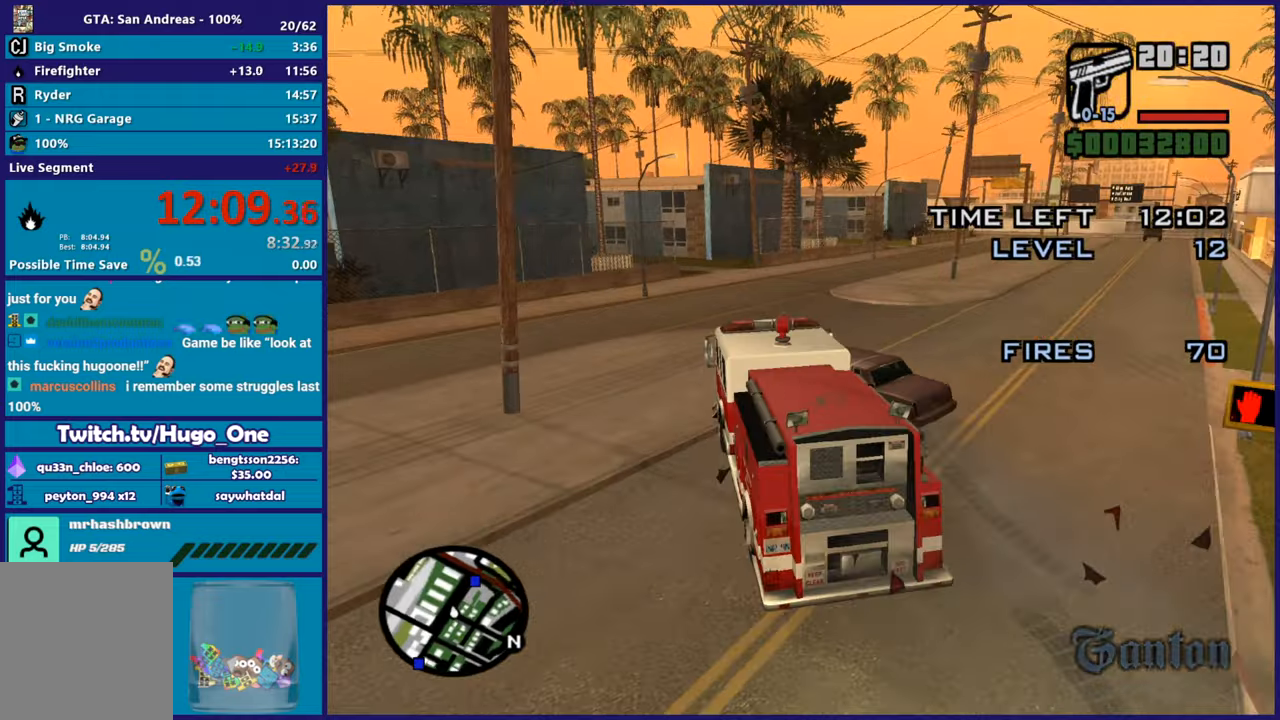
{"buttons": ["R2"], "left_stick": "right", "right_stick": "center", "button_events": []}
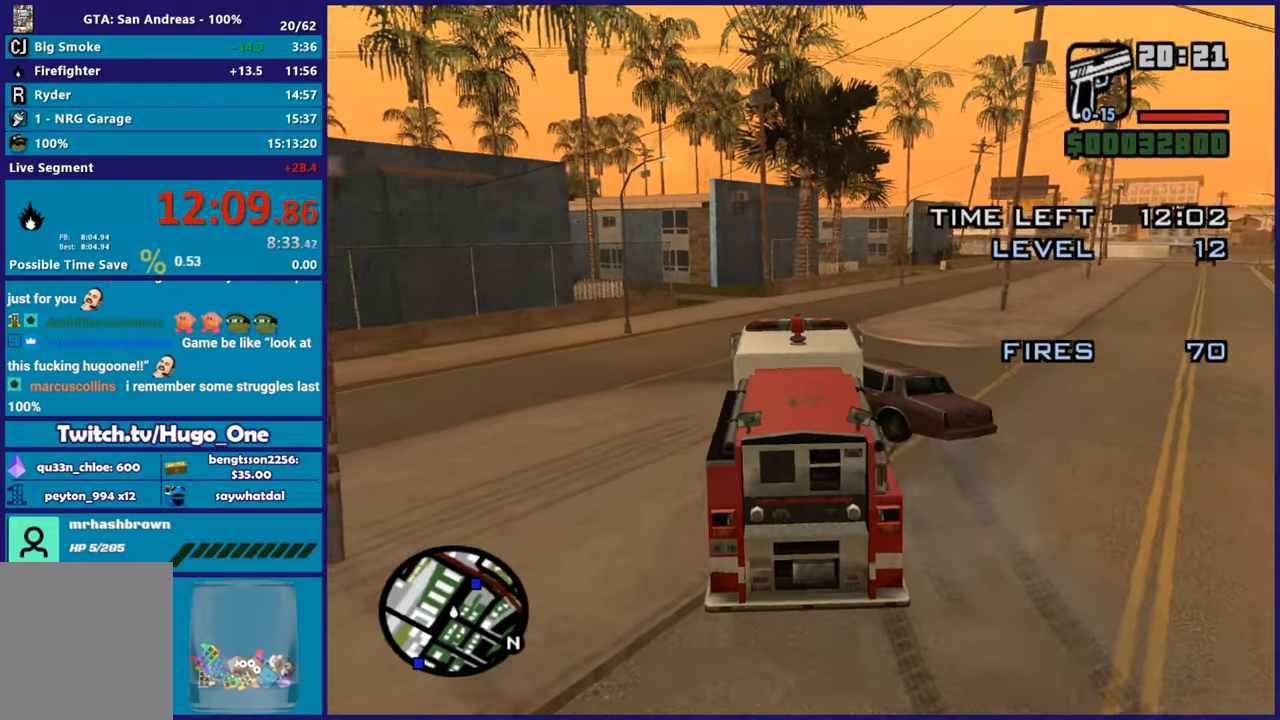
{"buttons": ["R2"], "left_stick": "right", "right_stick": "left", "button_events": []}
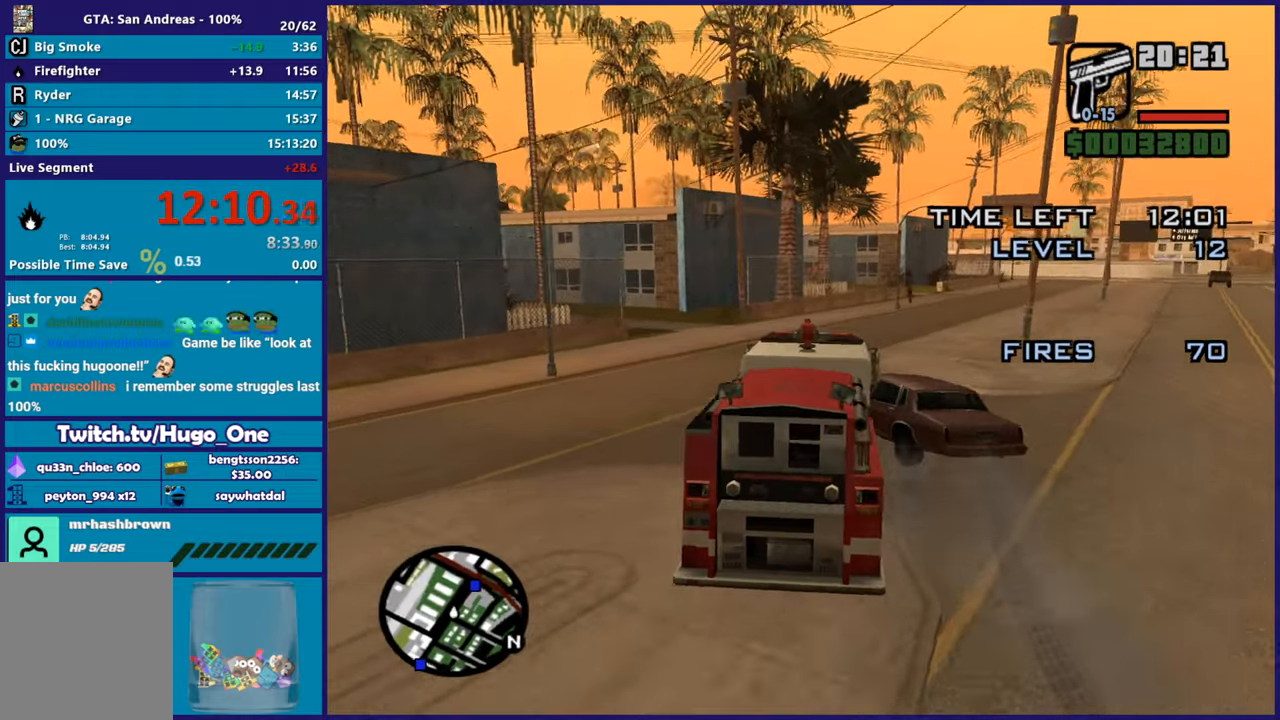
{"buttons": ["R2"], "left_stick": "right", "right_stick": "center", "button_events": []}
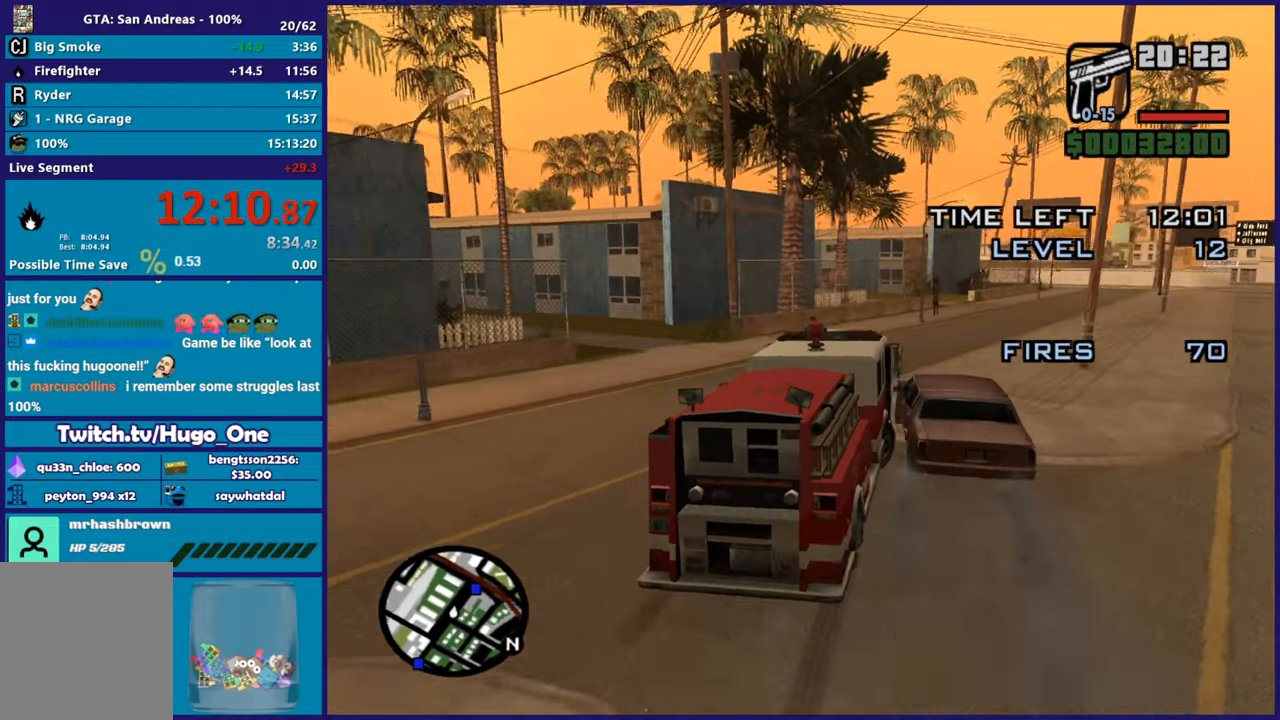
{"buttons": ["R2"], "left_stick": "right", "right_stick": "center", "button_events": []}
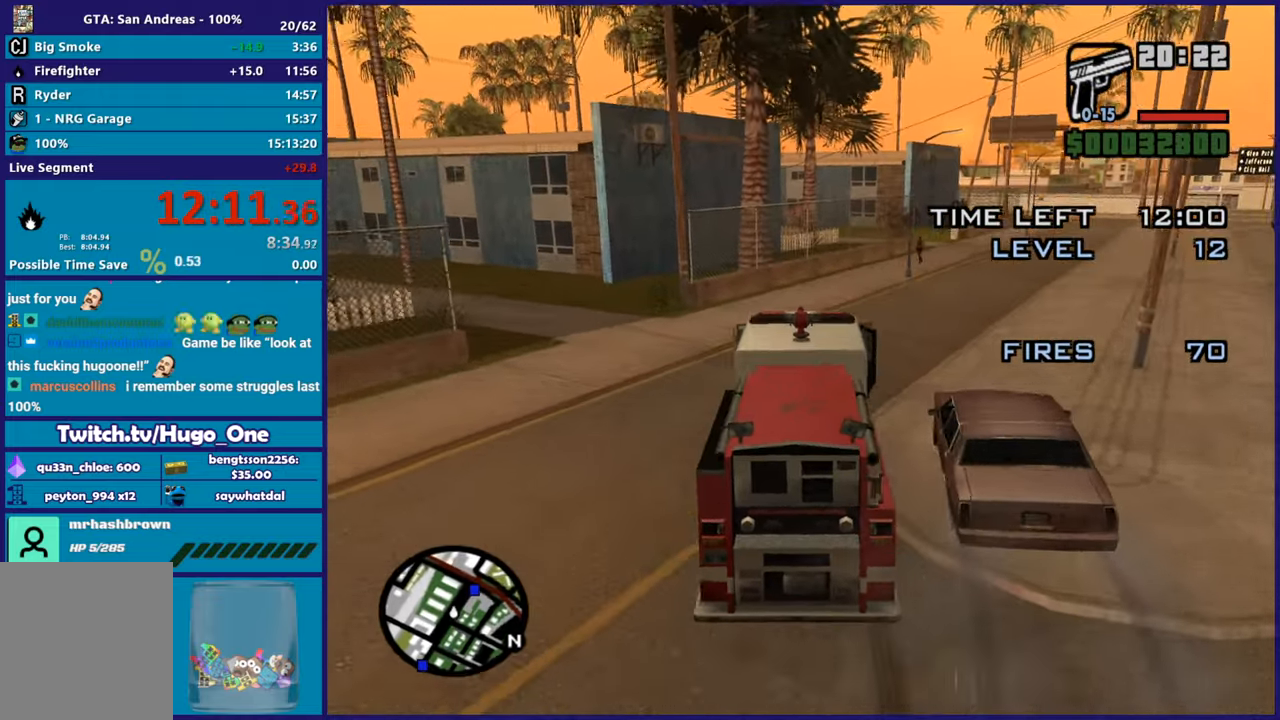
{"buttons": ["R2"], "left_stick": "right", "right_stick": "down-right", "button_events": []}
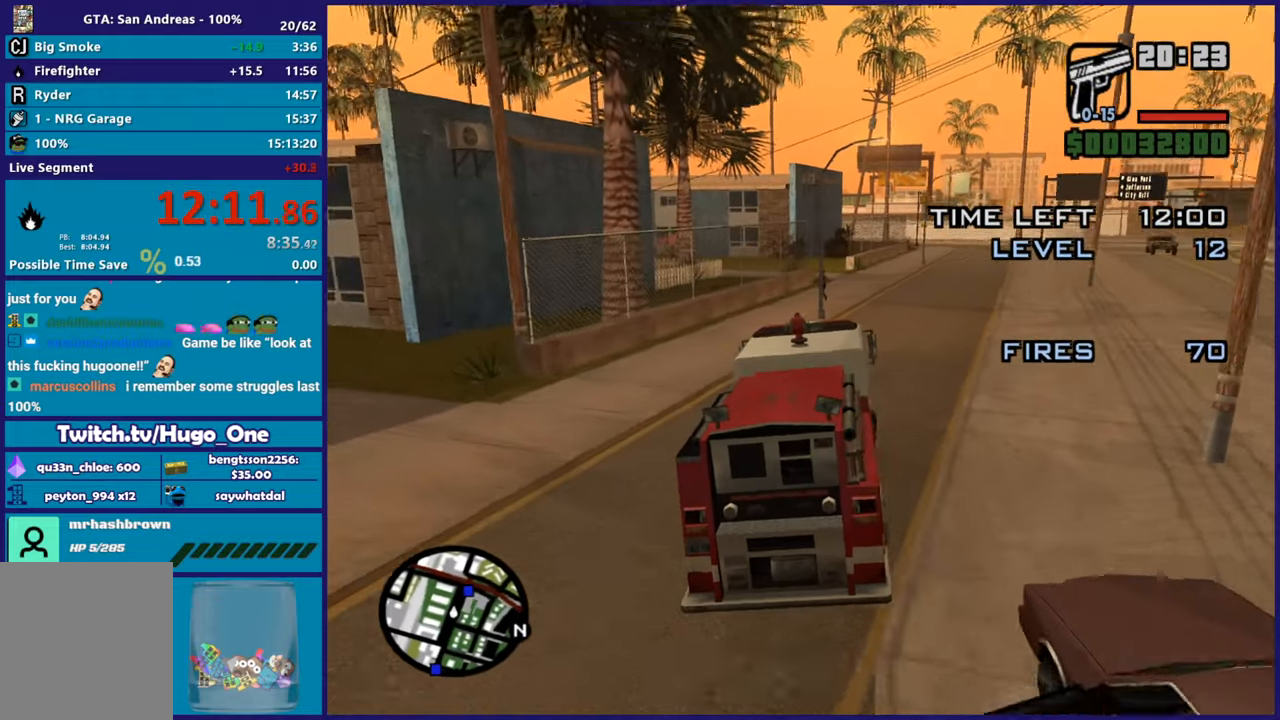
{"buttons": ["R2"], "left_stick": "right", "right_stick": "right", "button_events": []}
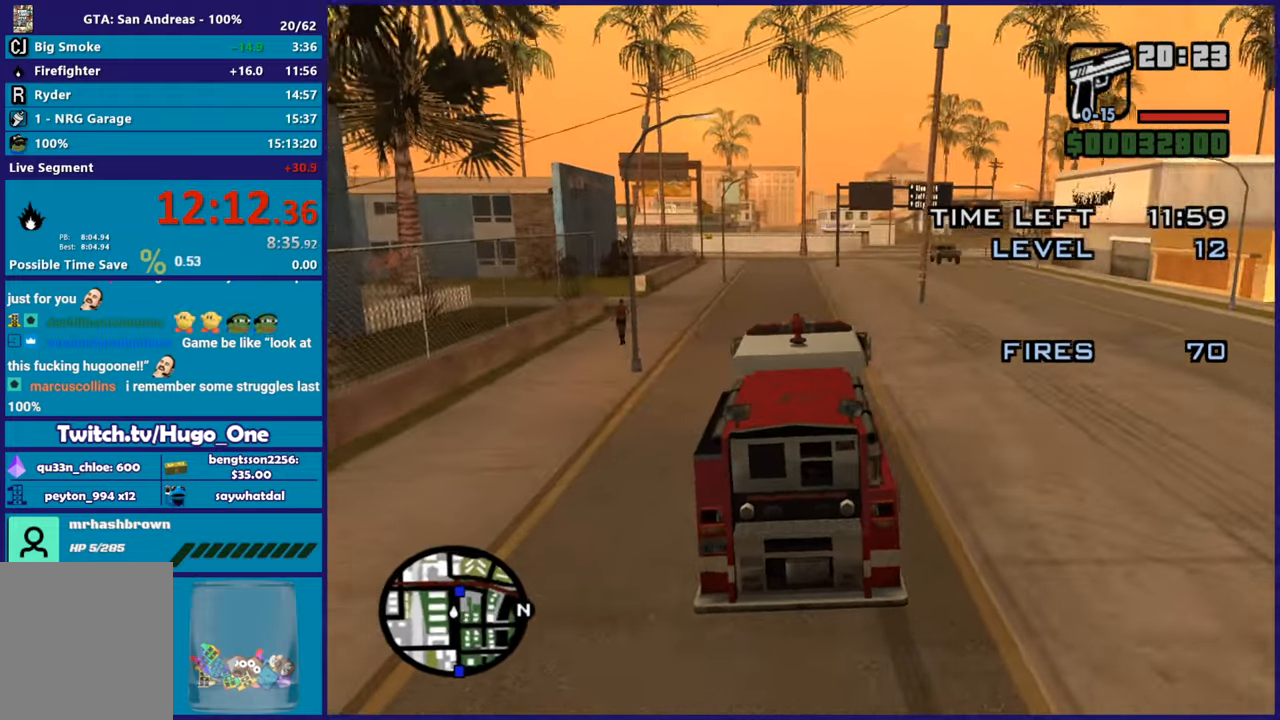
{"buttons": ["R2"], "left_stick": "center", "right_stick": "center", "button_events": []}